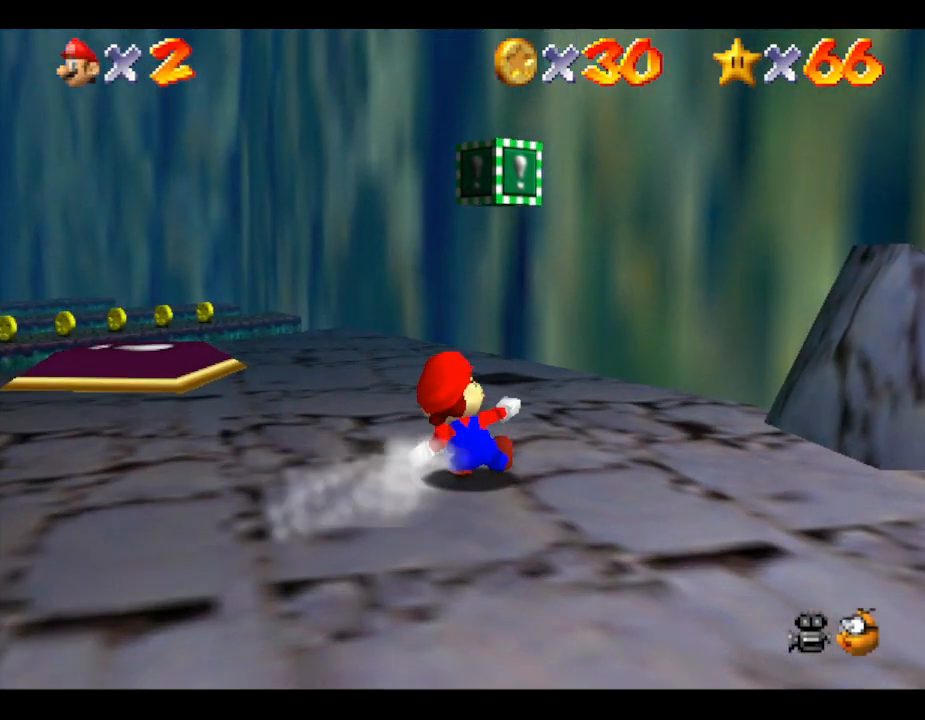
Gameplay with a controller (Nintendo layout); each line is a JSON object with the inputs held at the frame after it. "events" lists button and stick changes between this image and that frame as [ms after this image, input, new state], when the widget could be followed in between. Not read: L3 R3.
{"buttons": [], "left_stick": "center", "events": []}
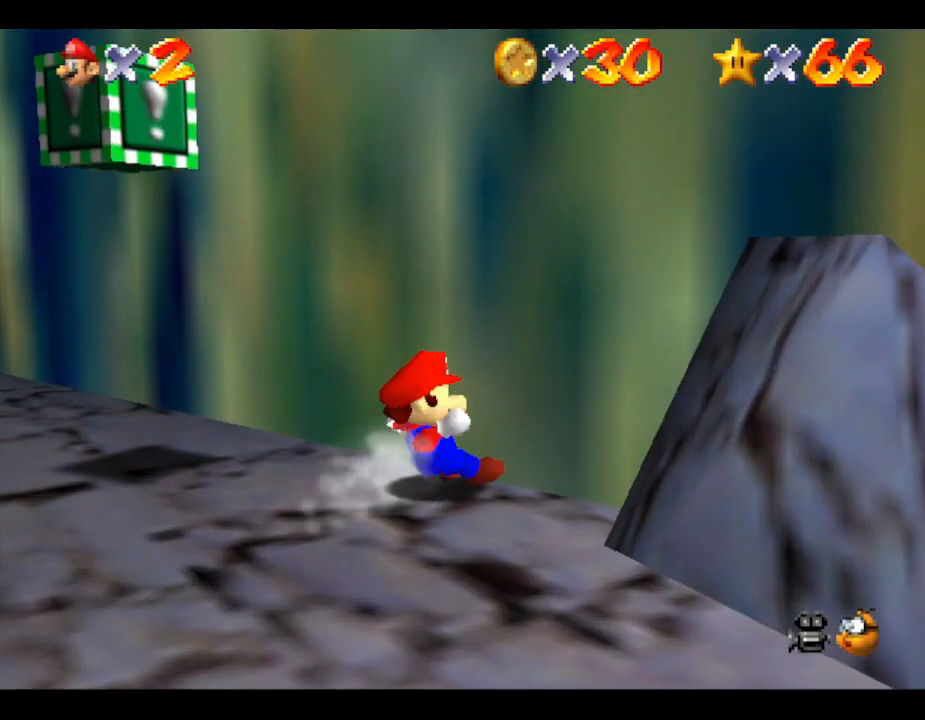
{"buttons": [], "left_stick": "center", "events": []}
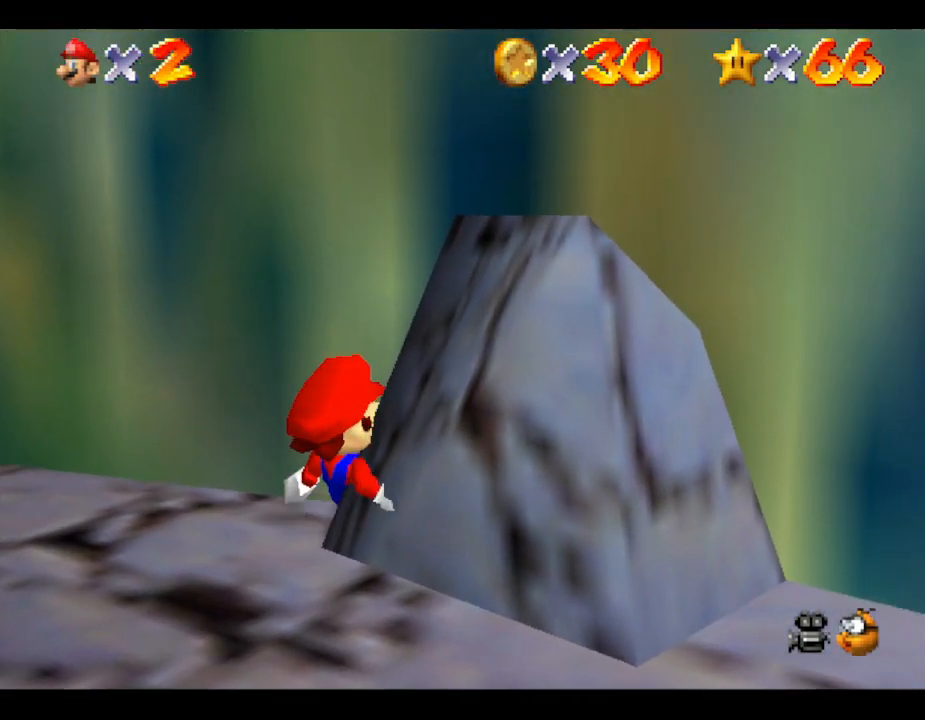
{"buttons": [], "left_stick": "center", "events": []}
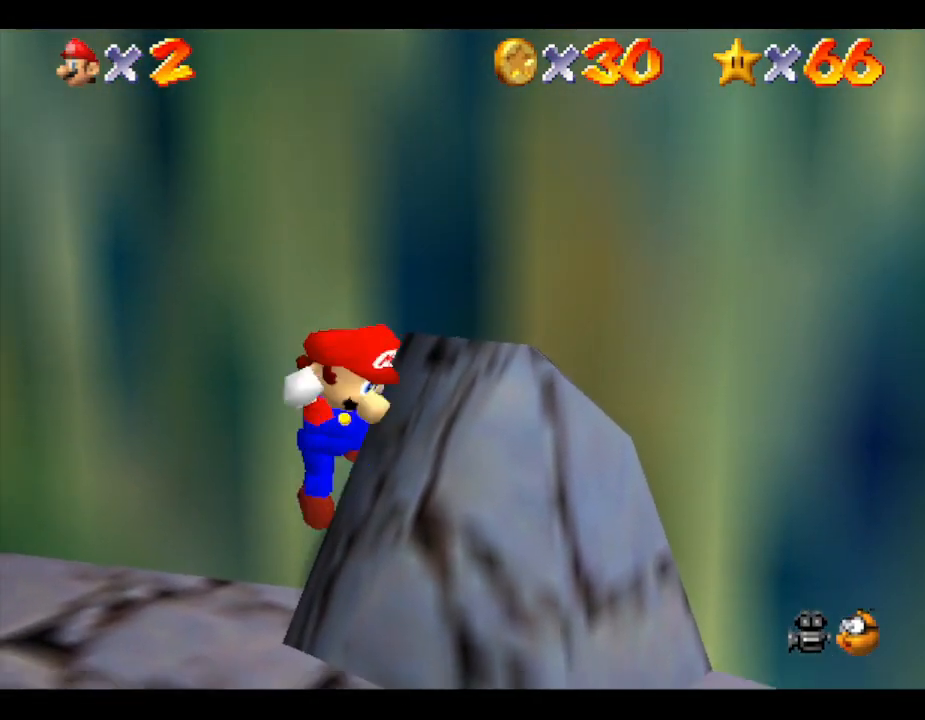
{"buttons": [], "left_stick": "center", "events": []}
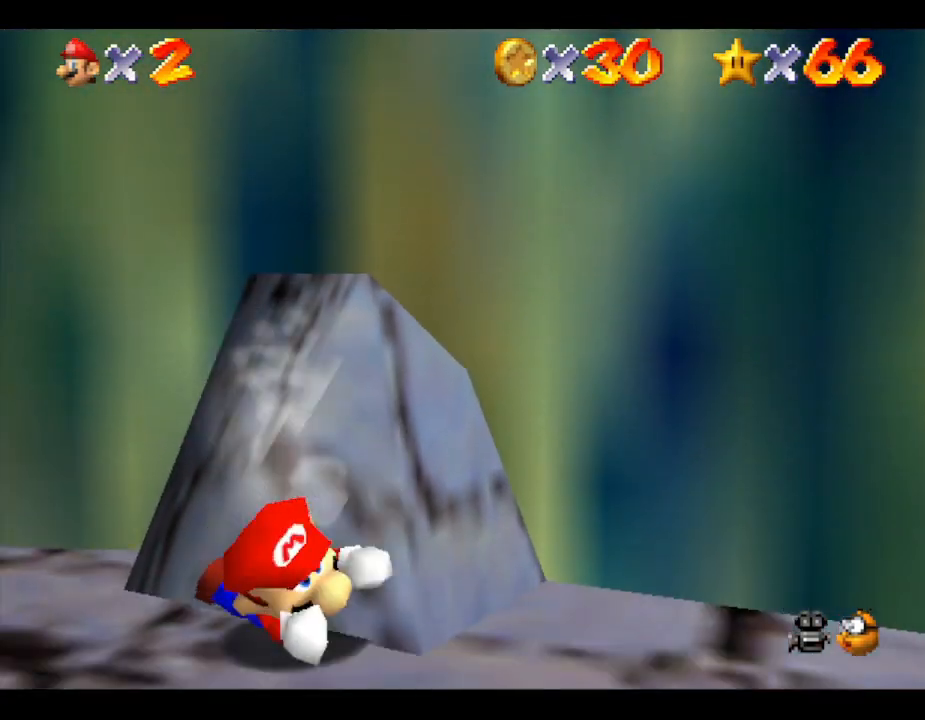
{"buttons": [], "left_stick": "center", "events": []}
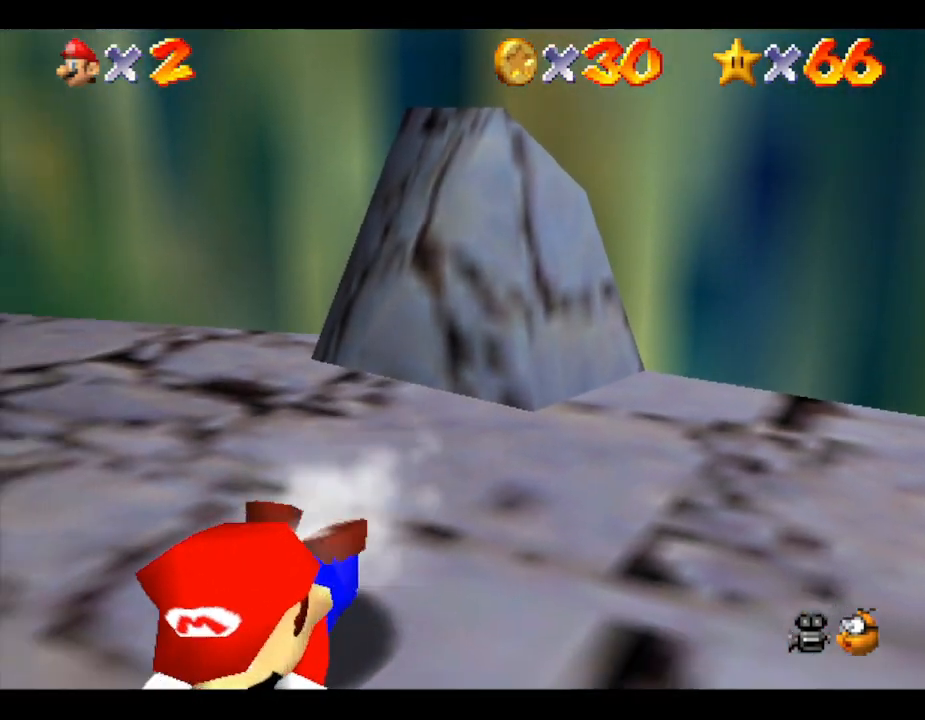
{"buttons": [], "left_stick": "center", "events": [[17, "A", "down"], [133, "A", "up"]]}
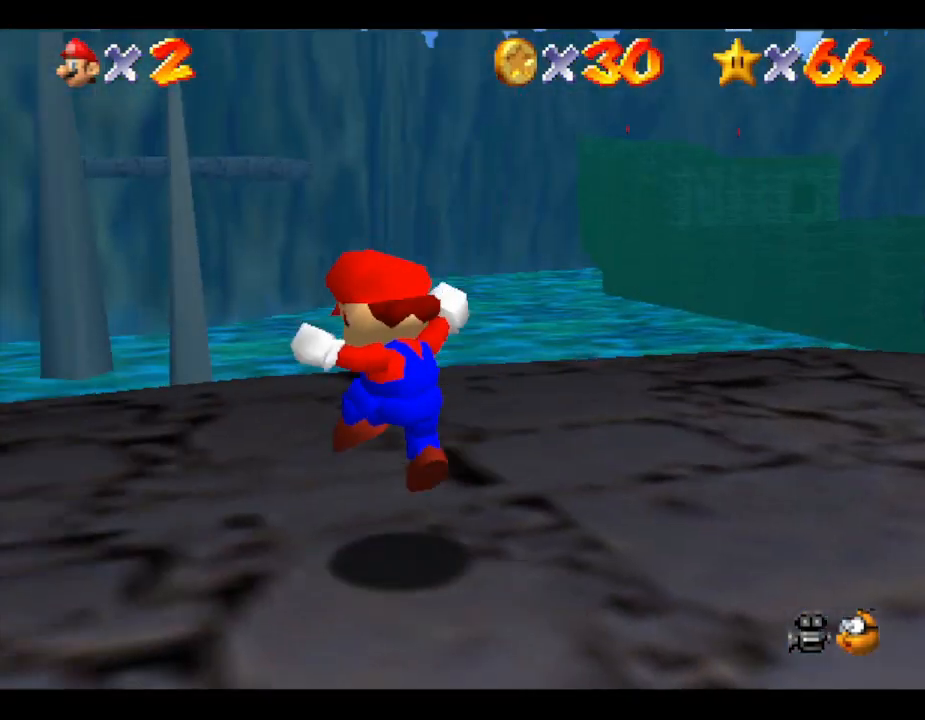
{"buttons": ["Z"], "left_stick": "center", "events": [[17, "Z", "down"]]}
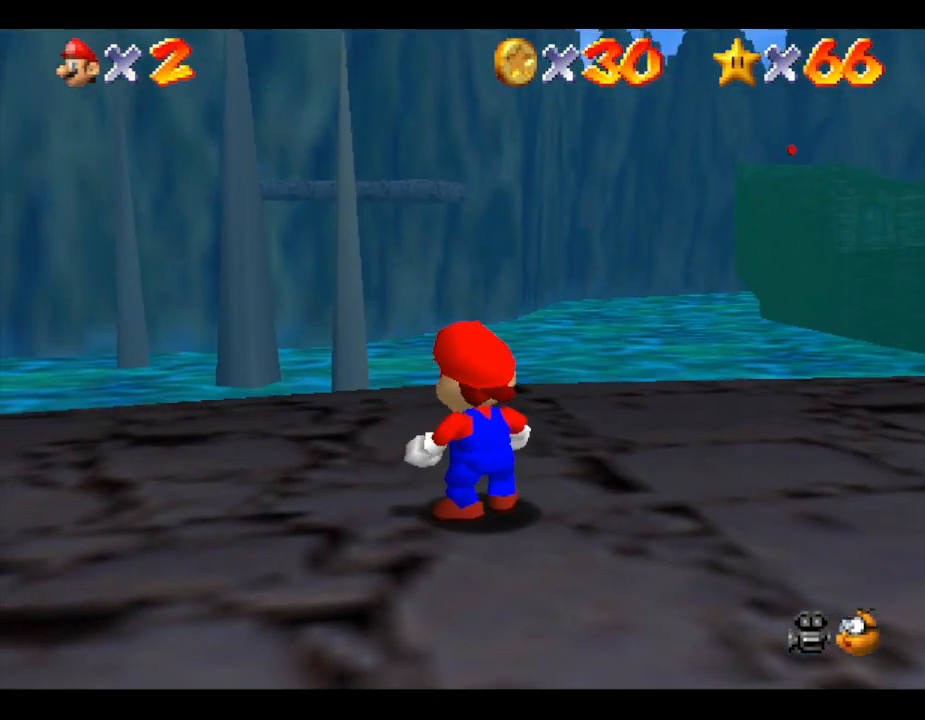
{"buttons": ["Z"], "left_stick": "right", "events": [[467, "left_stick", "right"]]}
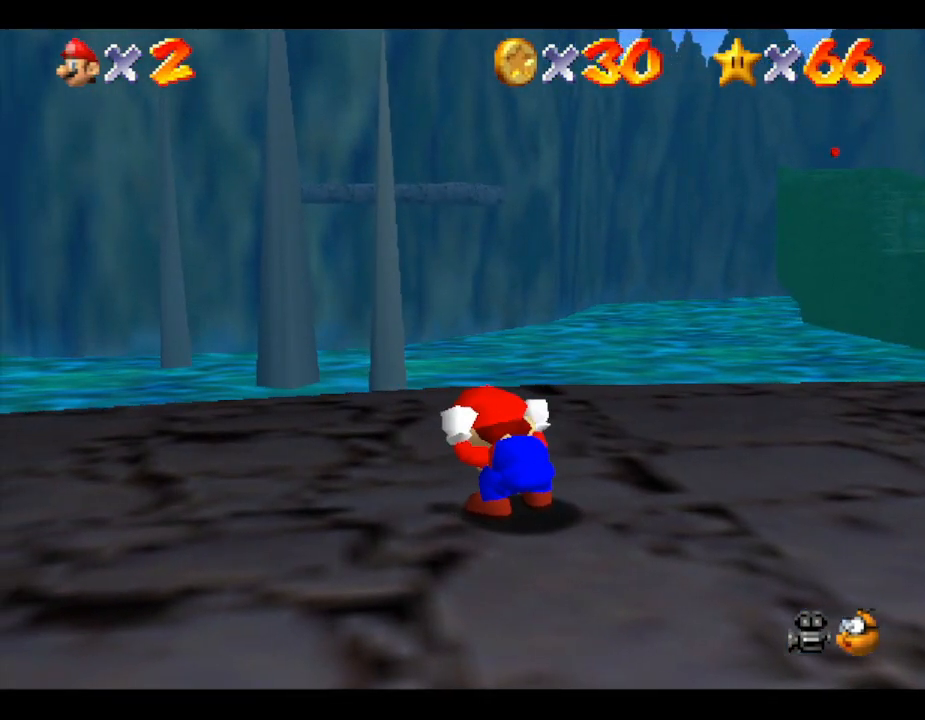
{"buttons": ["Z"], "left_stick": "right", "events": []}
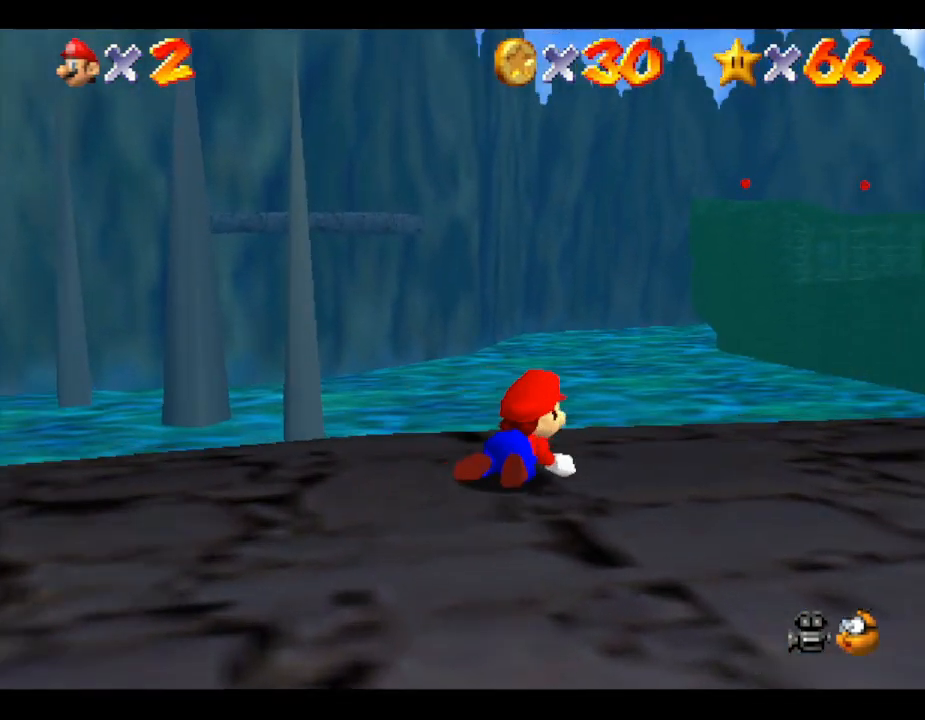
{"buttons": ["Z"], "left_stick": "right", "events": []}
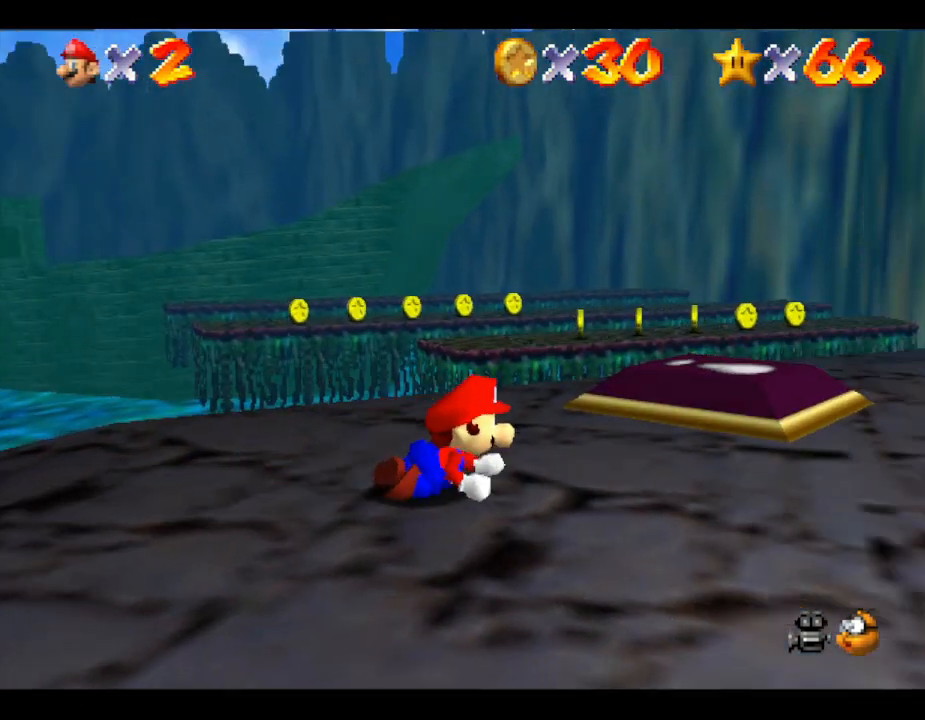
{"buttons": ["Z"], "left_stick": "up-left", "events": [[383, "left_stick", "up"], [467, "left_stick", "up-left"]]}
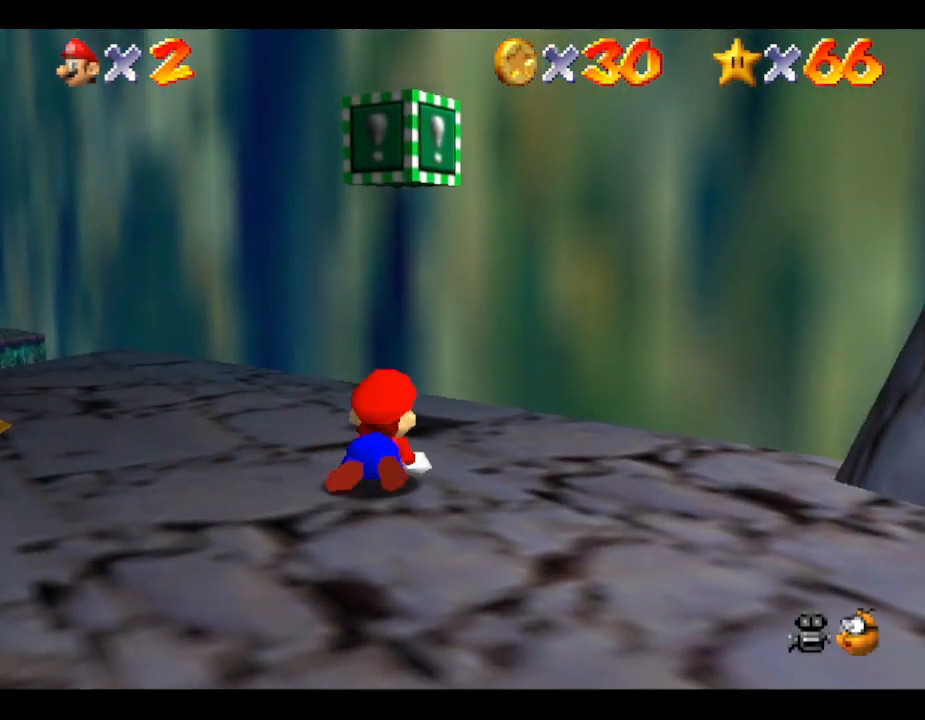
{"buttons": ["Z"], "left_stick": "down-left", "events": [[100, "left_stick", "left"], [283, "left_stick", "down-left"]]}
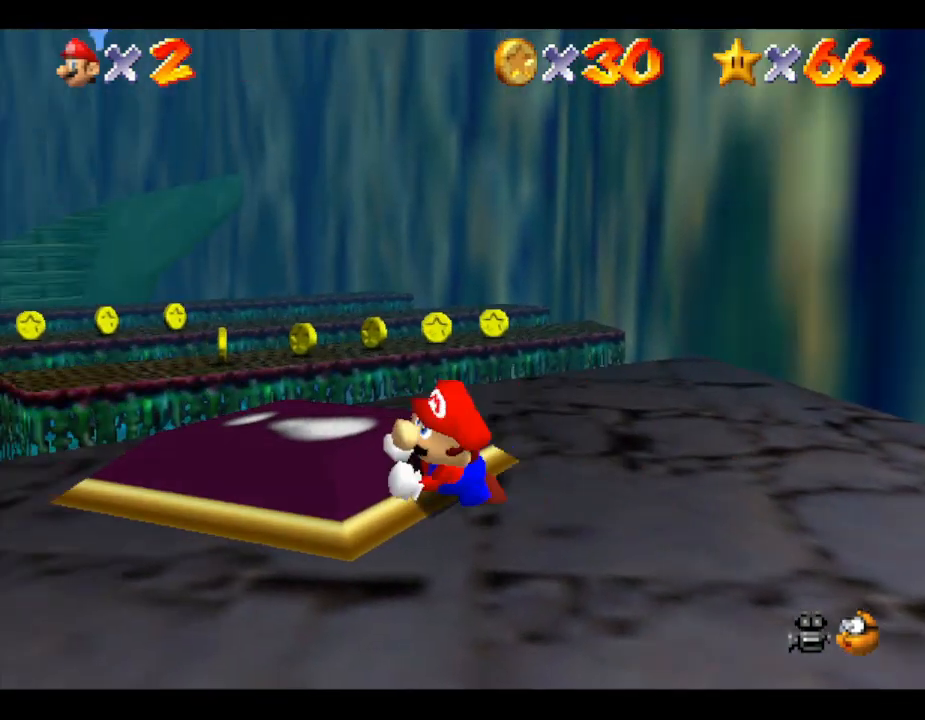
{"buttons": ["Z"], "left_stick": "up", "events": [[33, "left_stick", "center"], [450, "left_stick", "up"]]}
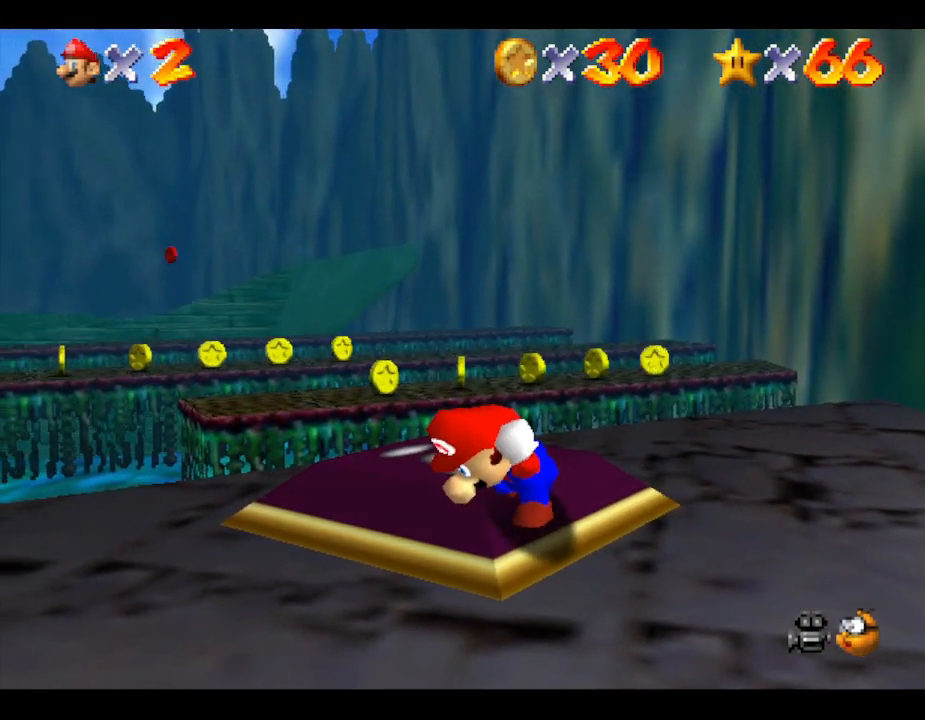
{"buttons": ["Z"], "left_stick": "up", "events": [[100, "left_stick", "center"], [417, "left_stick", "up"]]}
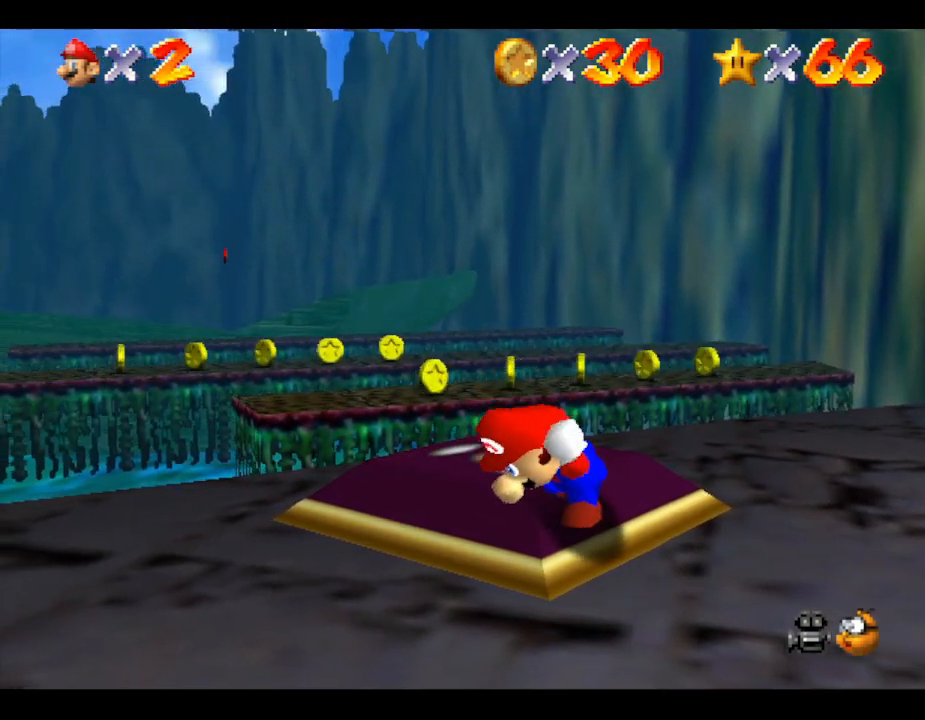
{"buttons": ["Z"], "left_stick": "up", "events": [[117, "left_stick", "center"], [433, "left_stick", "up"]]}
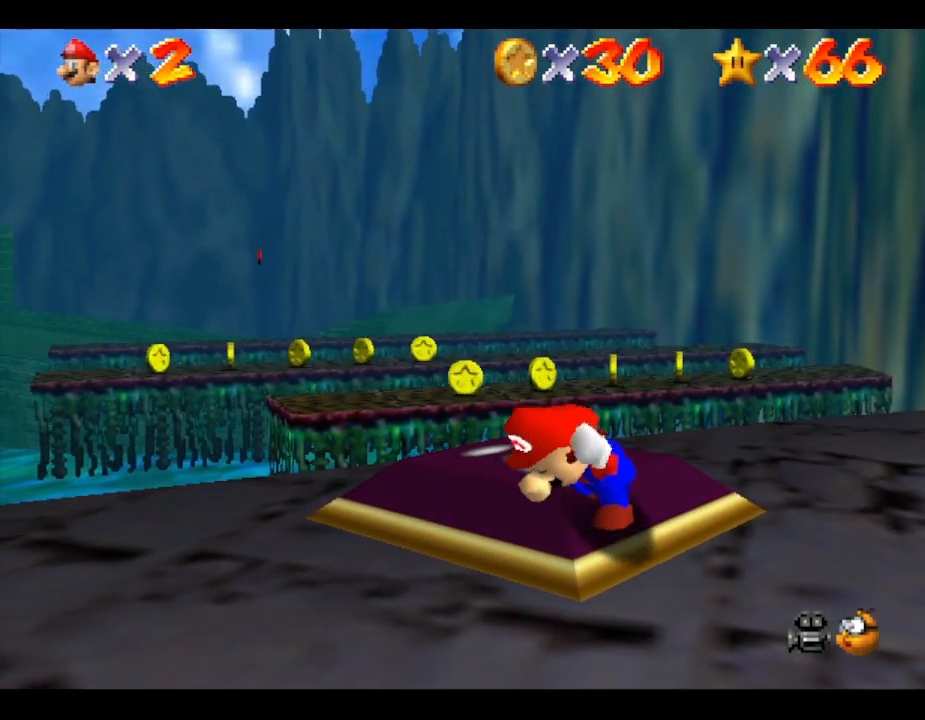
{"buttons": ["Z"], "left_stick": "center", "events": [[217, "left_stick", "center"]]}
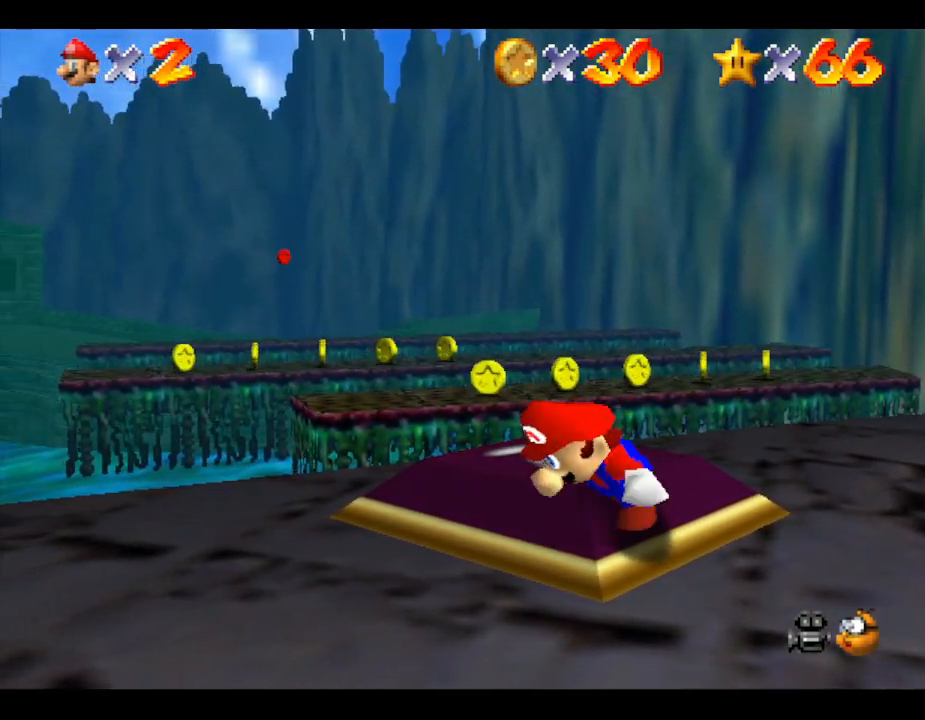
{"buttons": ["Z"], "left_stick": "up", "events": [[117, "left_stick", "up"]]}
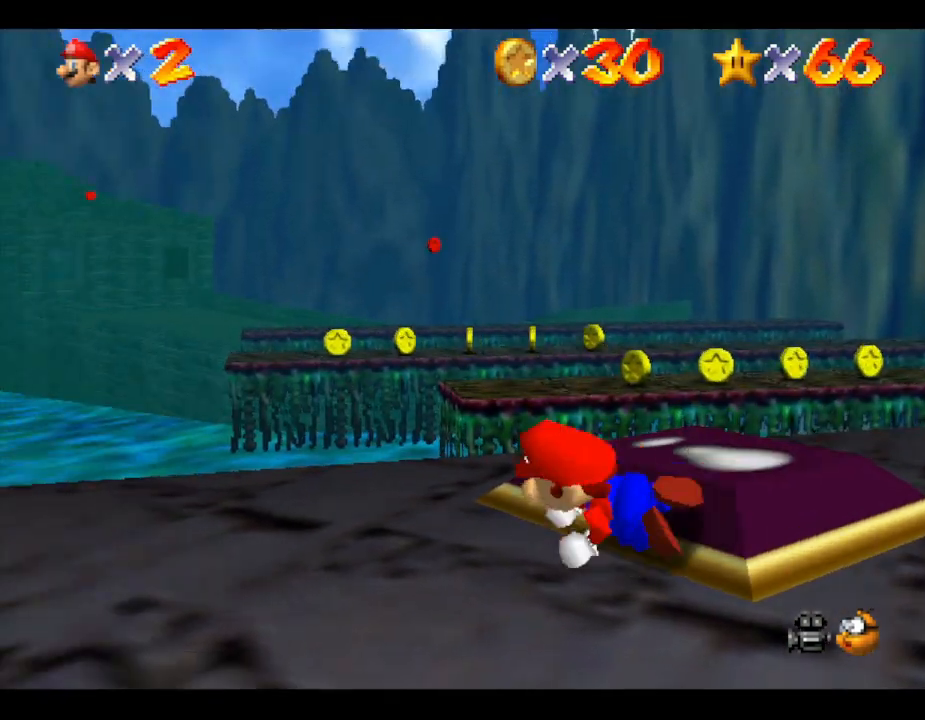
{"buttons": ["Z"], "left_stick": "right", "events": [[17, "left_stick", "center"], [417, "left_stick", "right"]]}
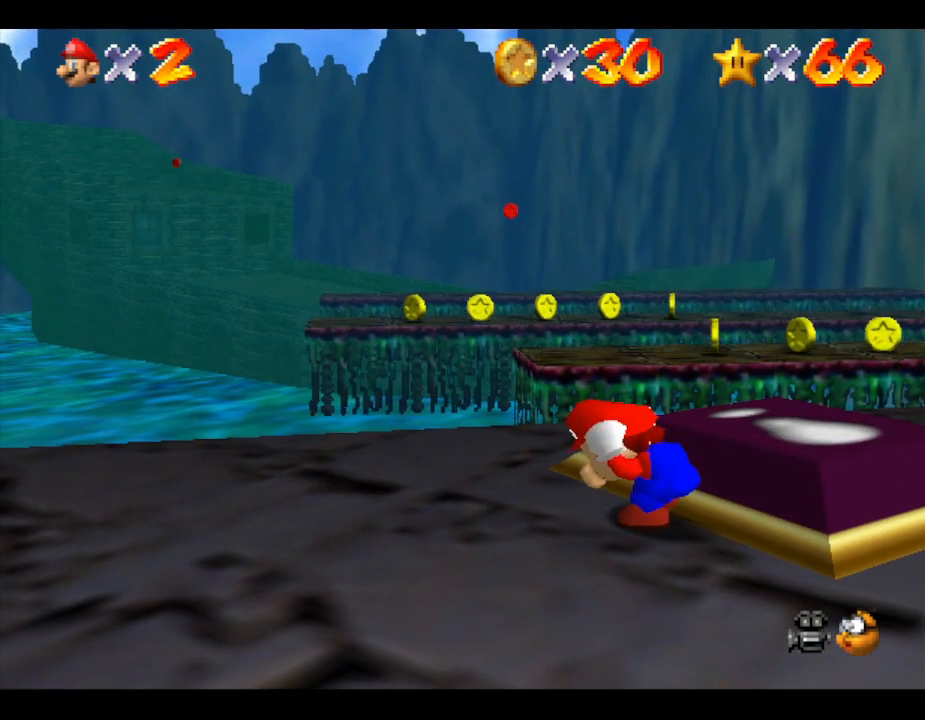
{"buttons": ["Z"], "left_stick": "center", "events": [[200, "left_stick", "center"]]}
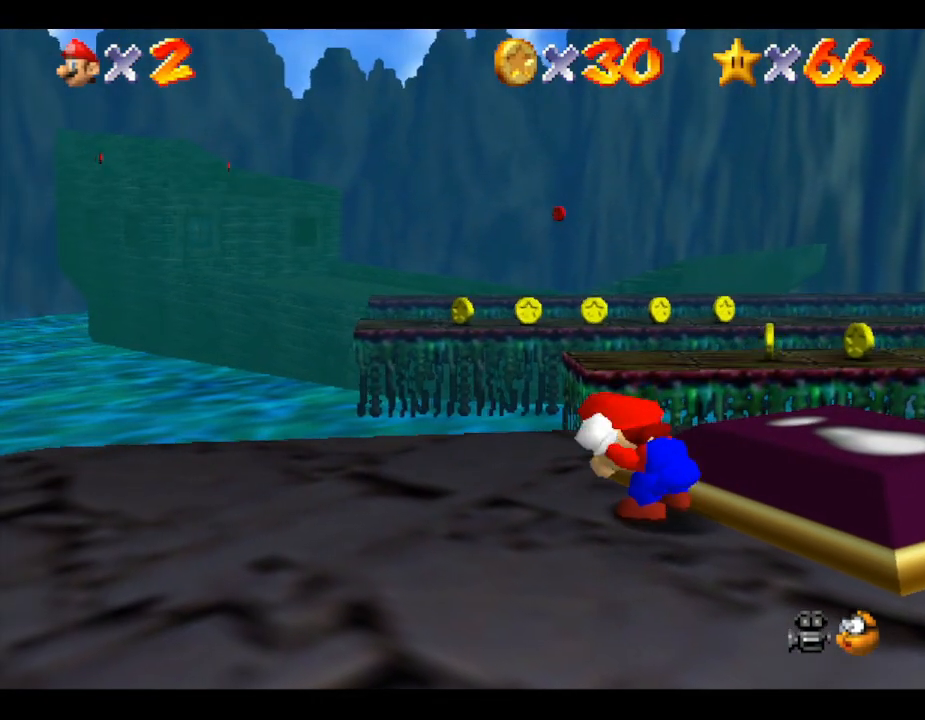
{"buttons": ["Z"], "left_stick": "right", "events": [[67, "left_stick", "right"]]}
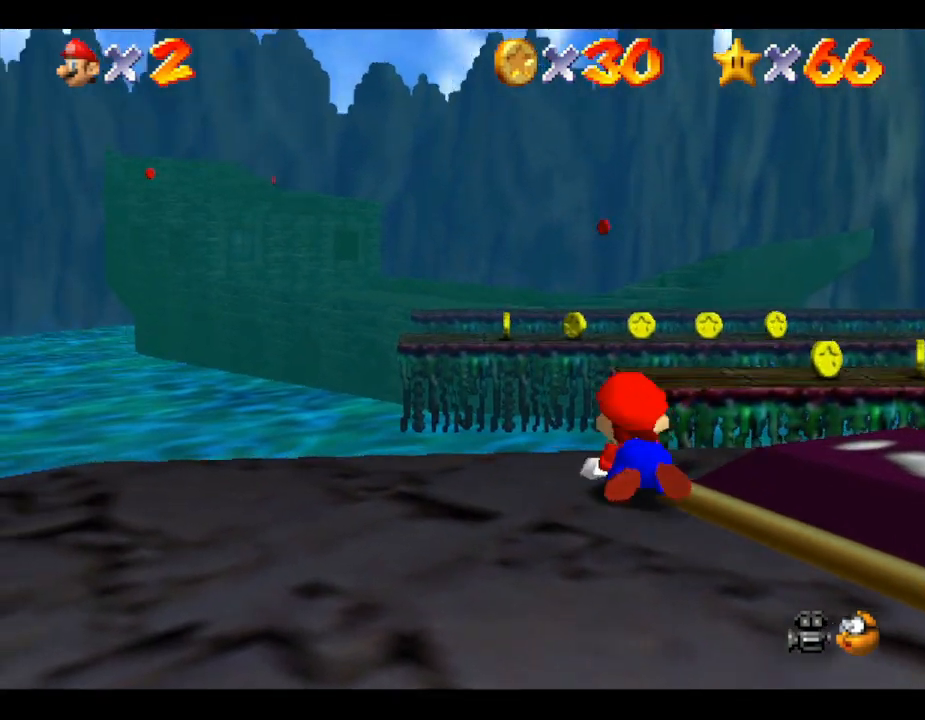
{"buttons": ["Z"], "left_stick": "down-right", "events": [[250, "left_stick", "down-right"]]}
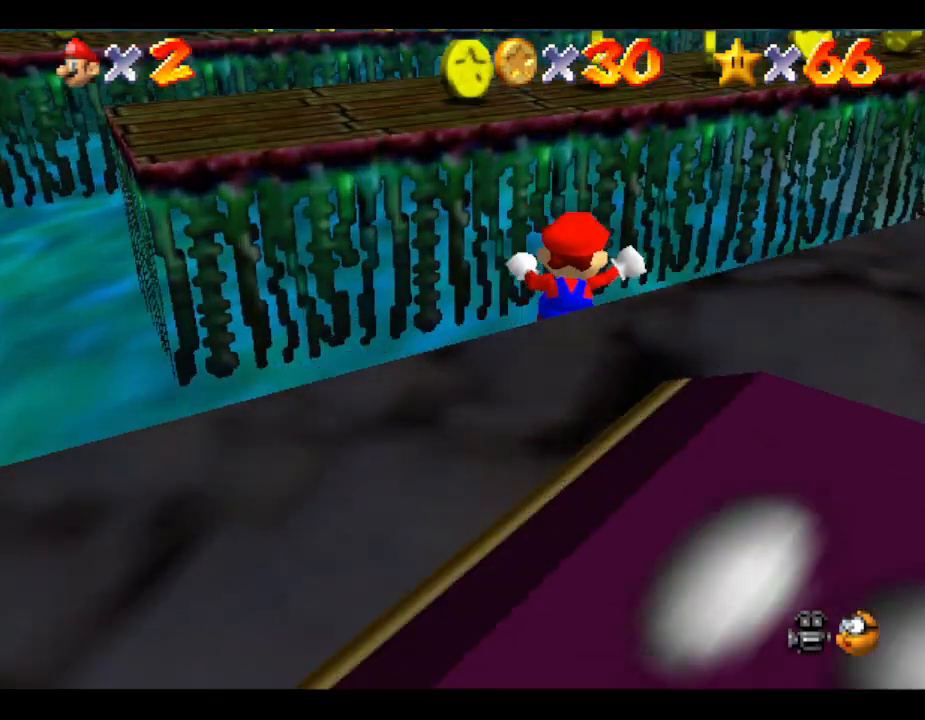
{"buttons": [], "left_stick": "down-left", "events": [[200, "left_stick", "center"], [267, "Z", "up"], [317, "left_stick", "left"], [450, "left_stick", "down-left"]]}
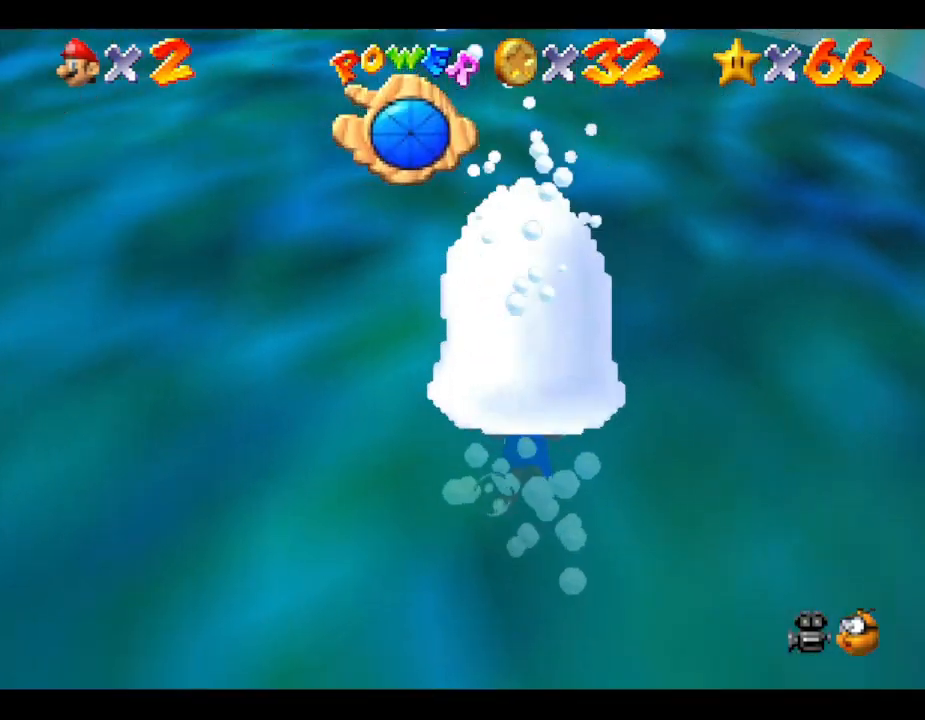
{"buttons": [], "left_stick": "left", "events": [[50, "A", "down"], [267, "A", "up"], [350, "left_stick", "left"]]}
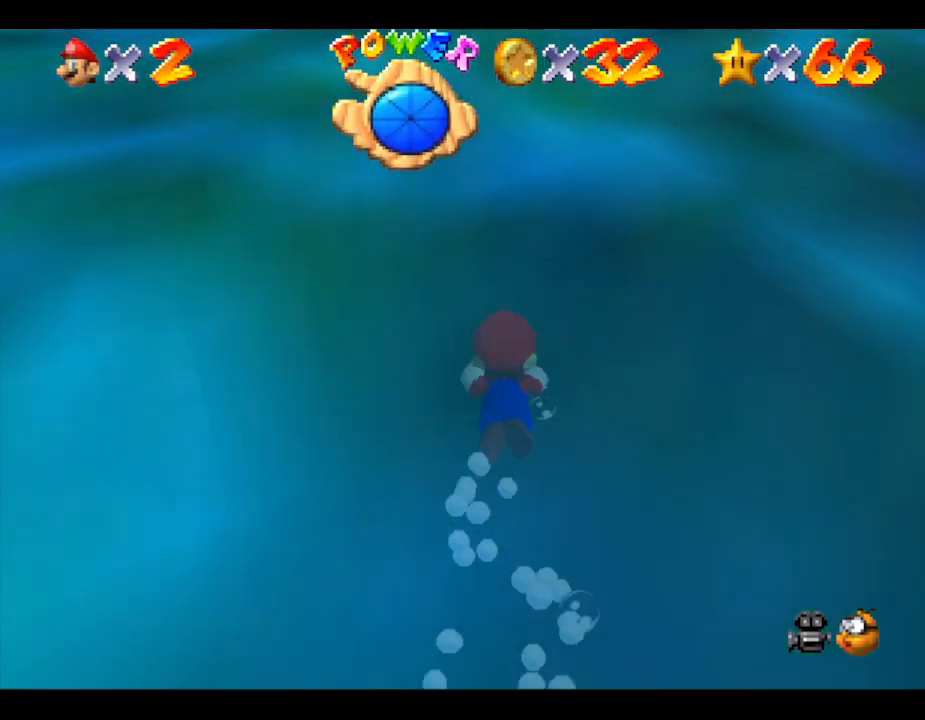
{"buttons": ["A"], "left_stick": "down-left", "events": [[367, "A", "down"], [367, "left_stick", "down-left"]]}
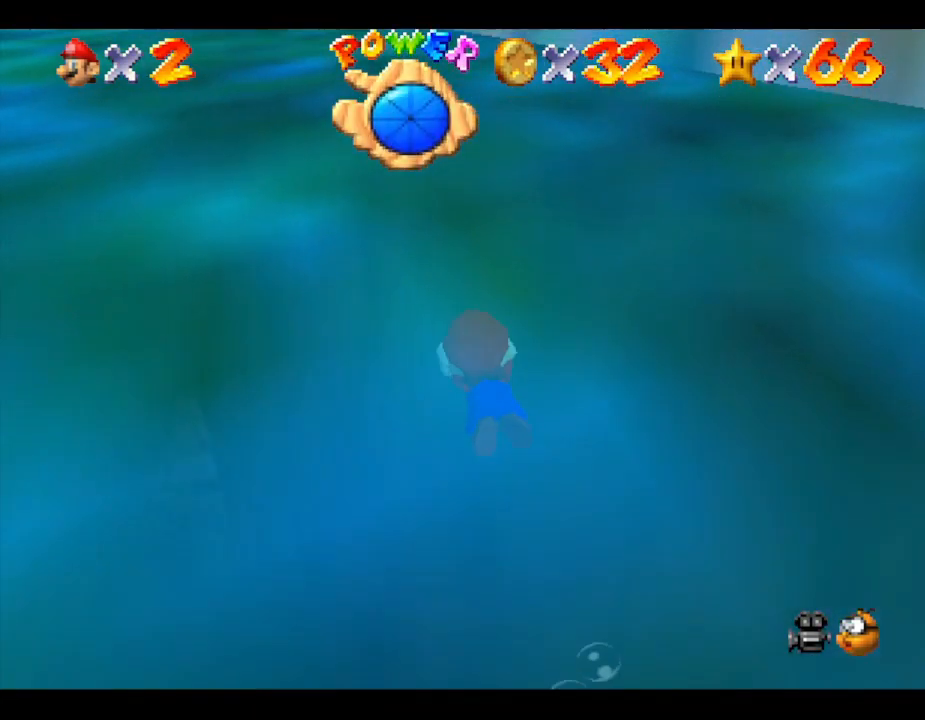
{"buttons": ["A"], "left_stick": "center", "events": [[33, "left_stick", "left"], [83, "A", "up"], [433, "A", "down"], [483, "left_stick", "center"]]}
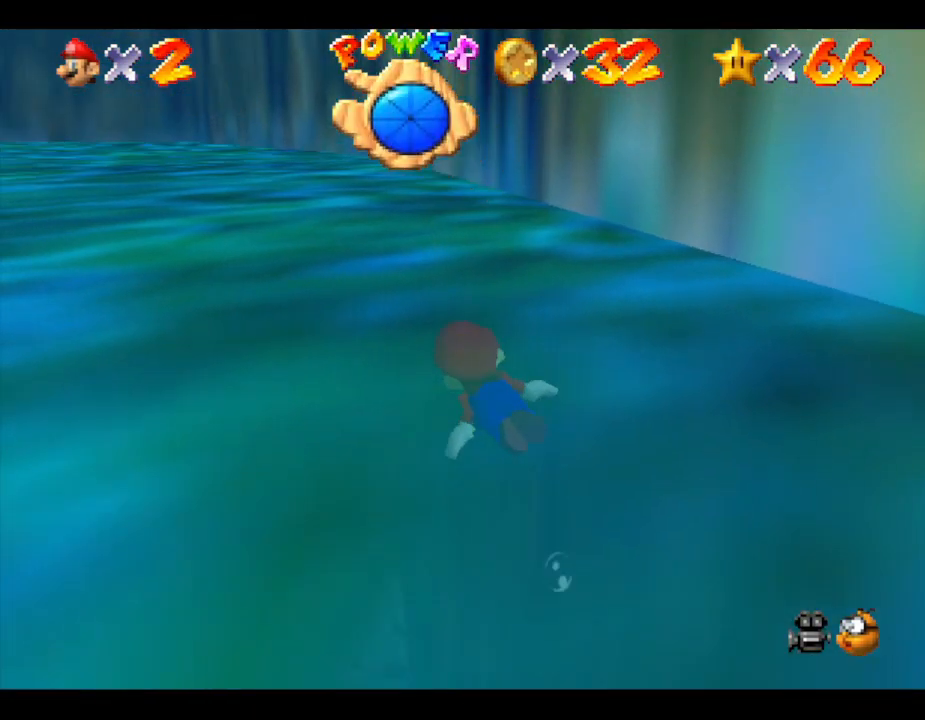
{"buttons": [], "left_stick": "center", "events": [[300, "A", "up"]]}